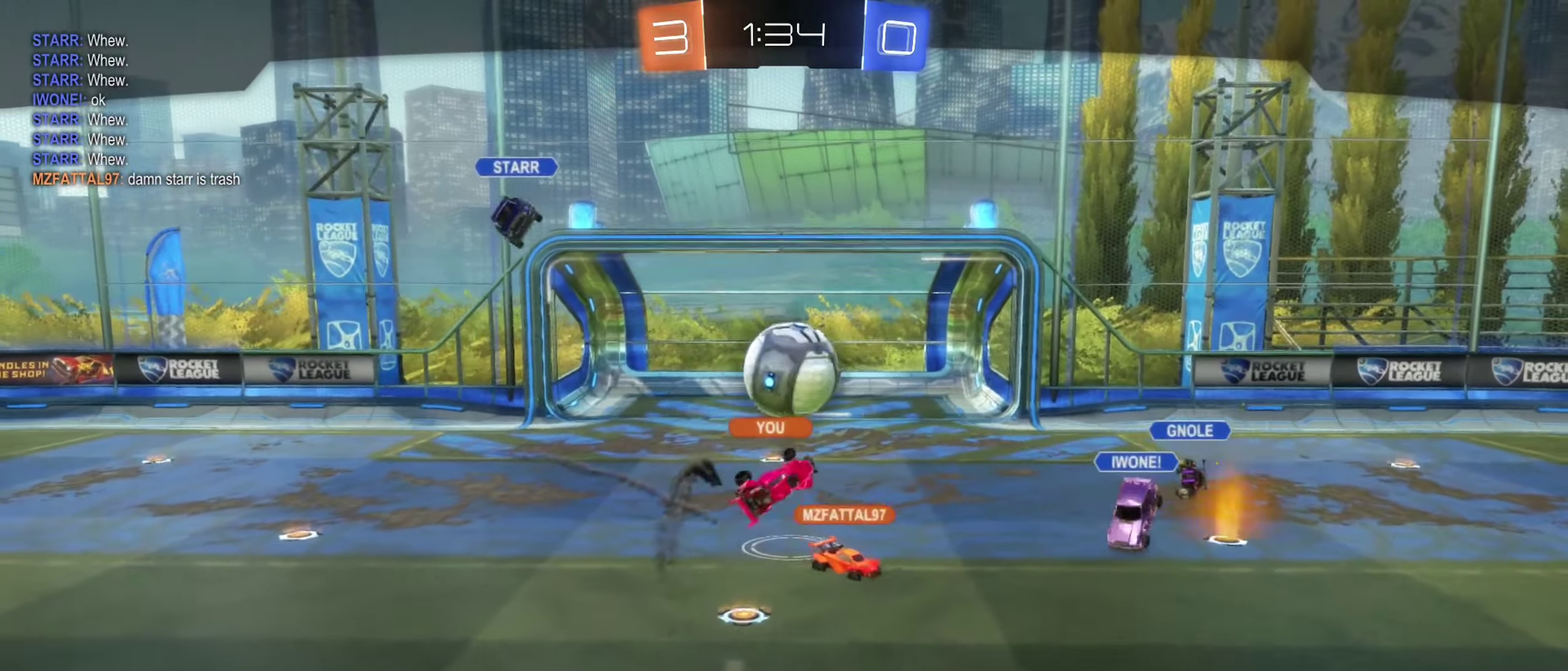
Gameplay with a controller (Xbox layout); each line is a JSON object with the inputs held at the frame after it. "events" lists button and stick changes between this image and that frame as [ms after this image, input, new state], when the widget could be followed in between. Not read: HOME.
{"buttons": [], "left_stick": "center", "right_stick": "center", "events": []}
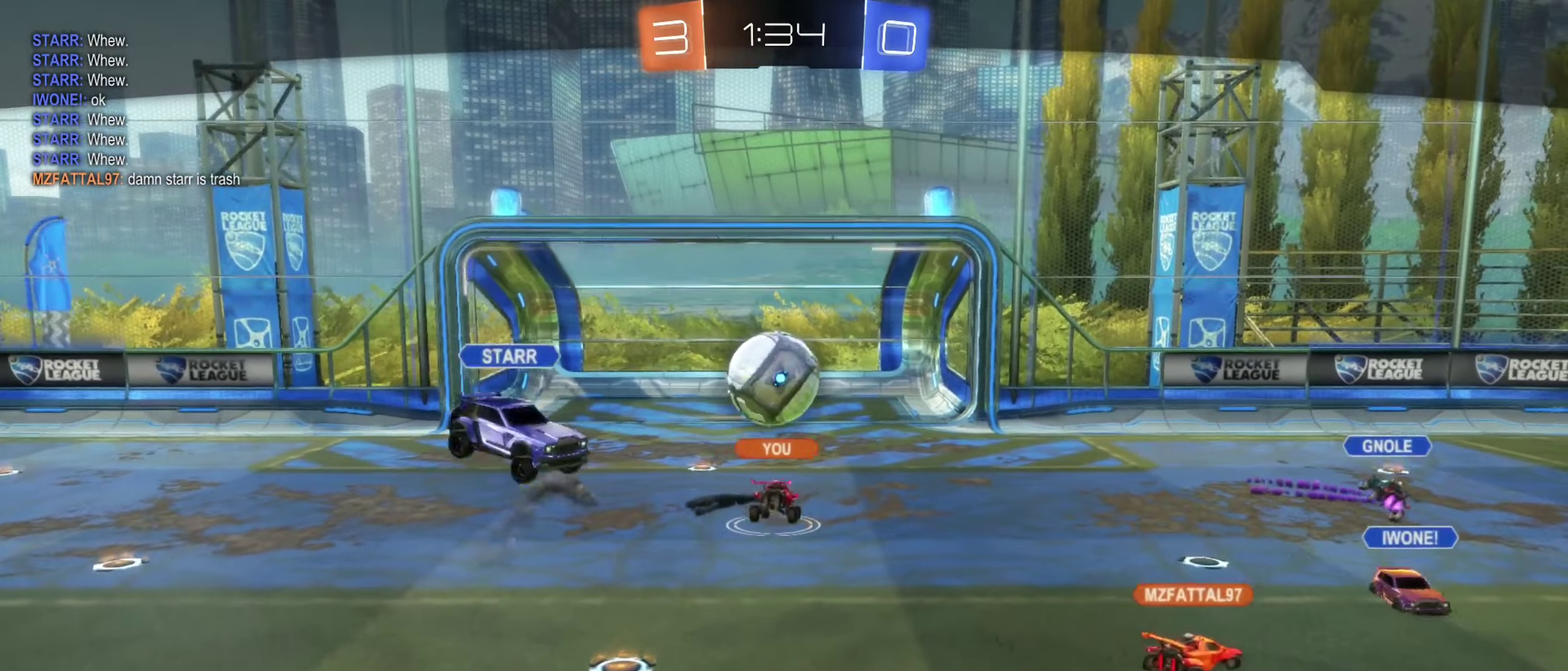
{"buttons": [], "left_stick": "center", "right_stick": "center", "events": []}
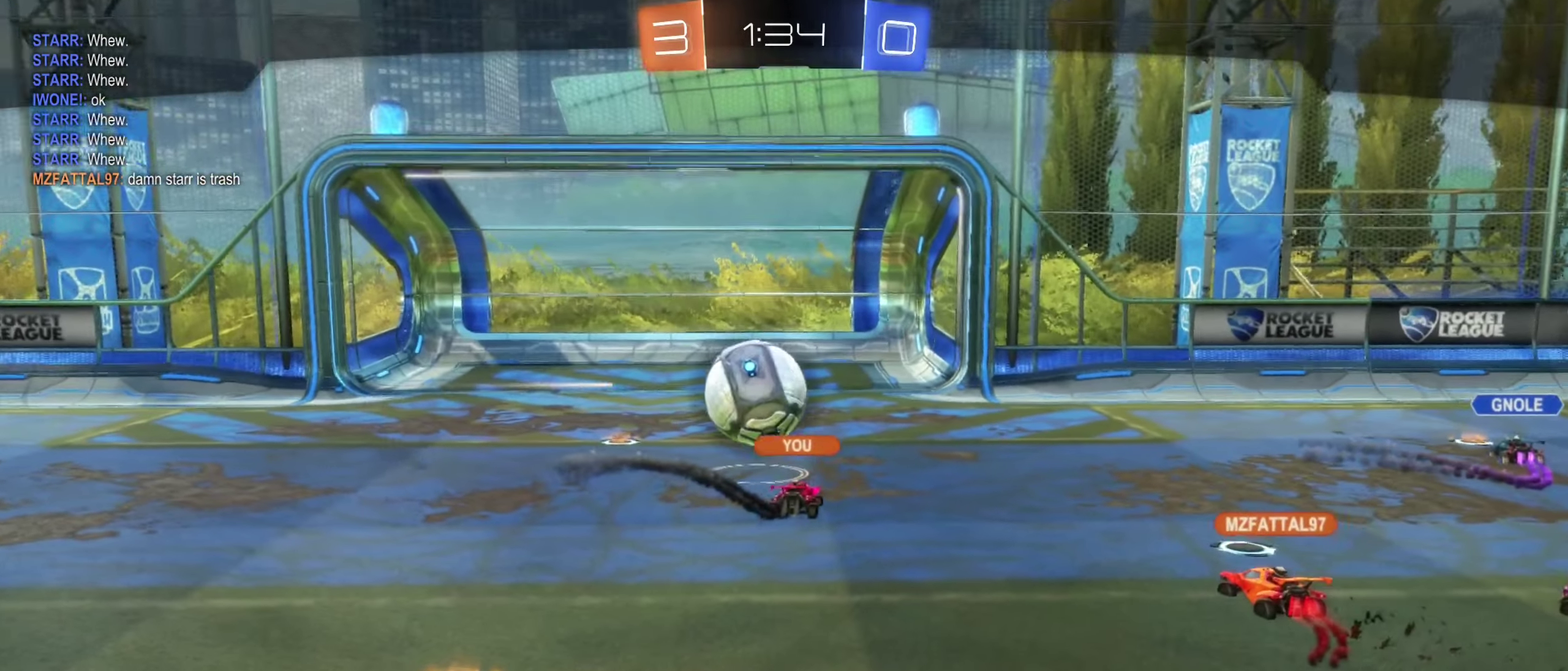
{"buttons": [], "left_stick": "center", "right_stick": "center", "events": []}
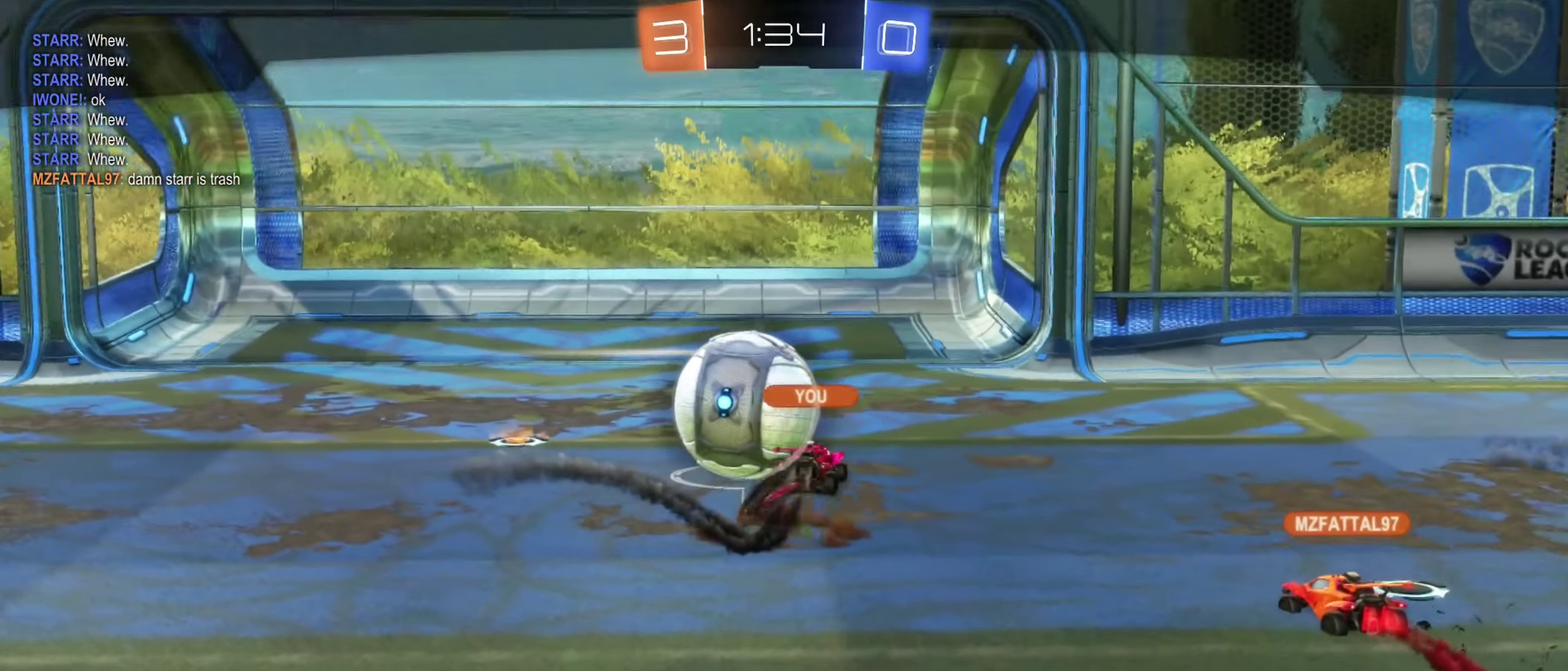
{"buttons": ["X"], "left_stick": "center", "right_stick": "center", "events": [[350, "X", "down"]]}
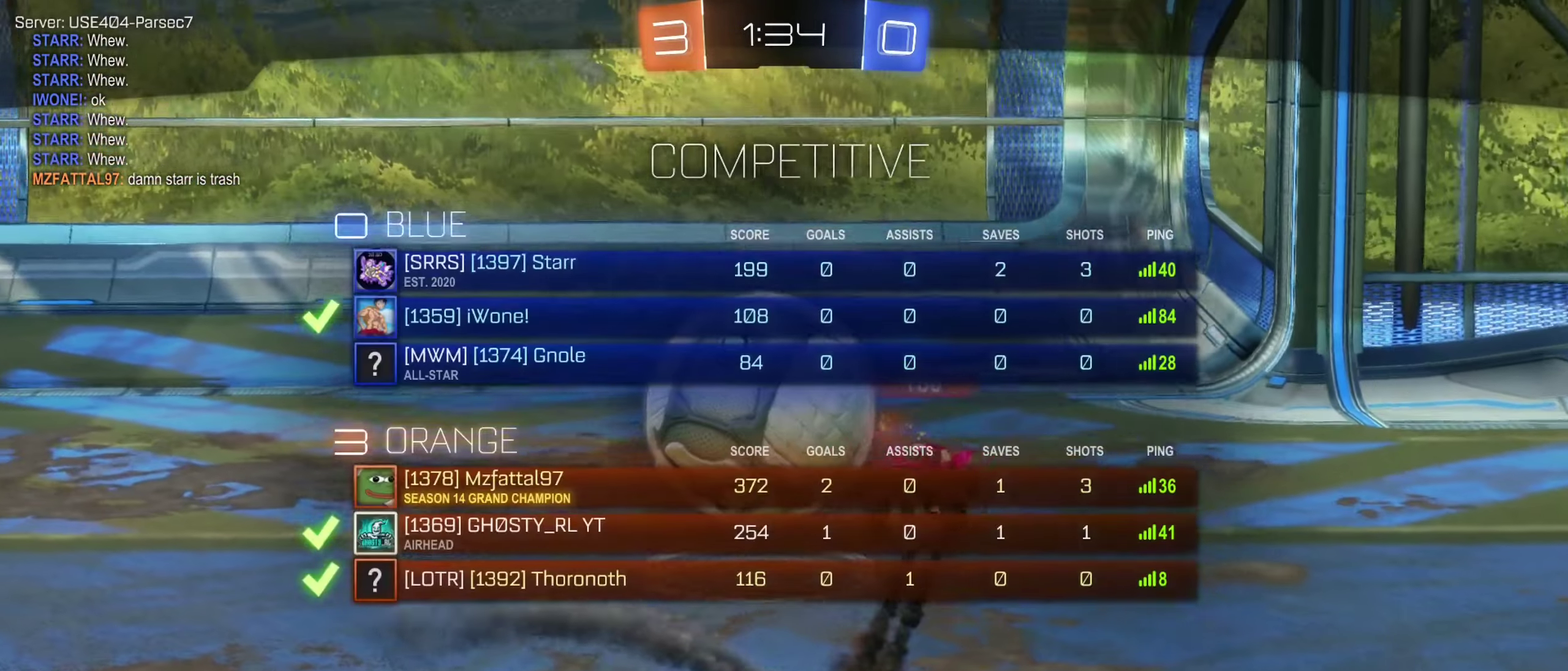
{"buttons": ["X"], "left_stick": "center", "right_stick": "center", "events": []}
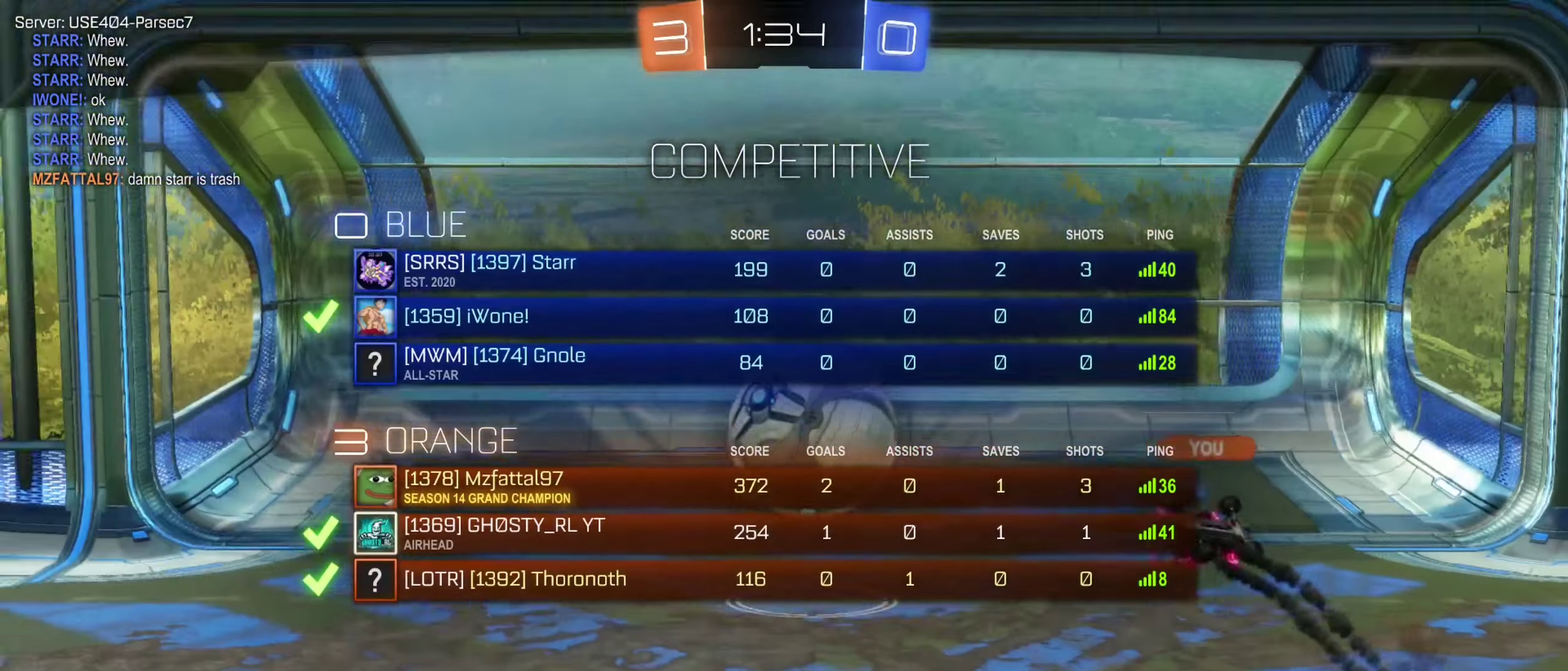
{"buttons": ["X"], "left_stick": "center", "right_stick": "center", "events": []}
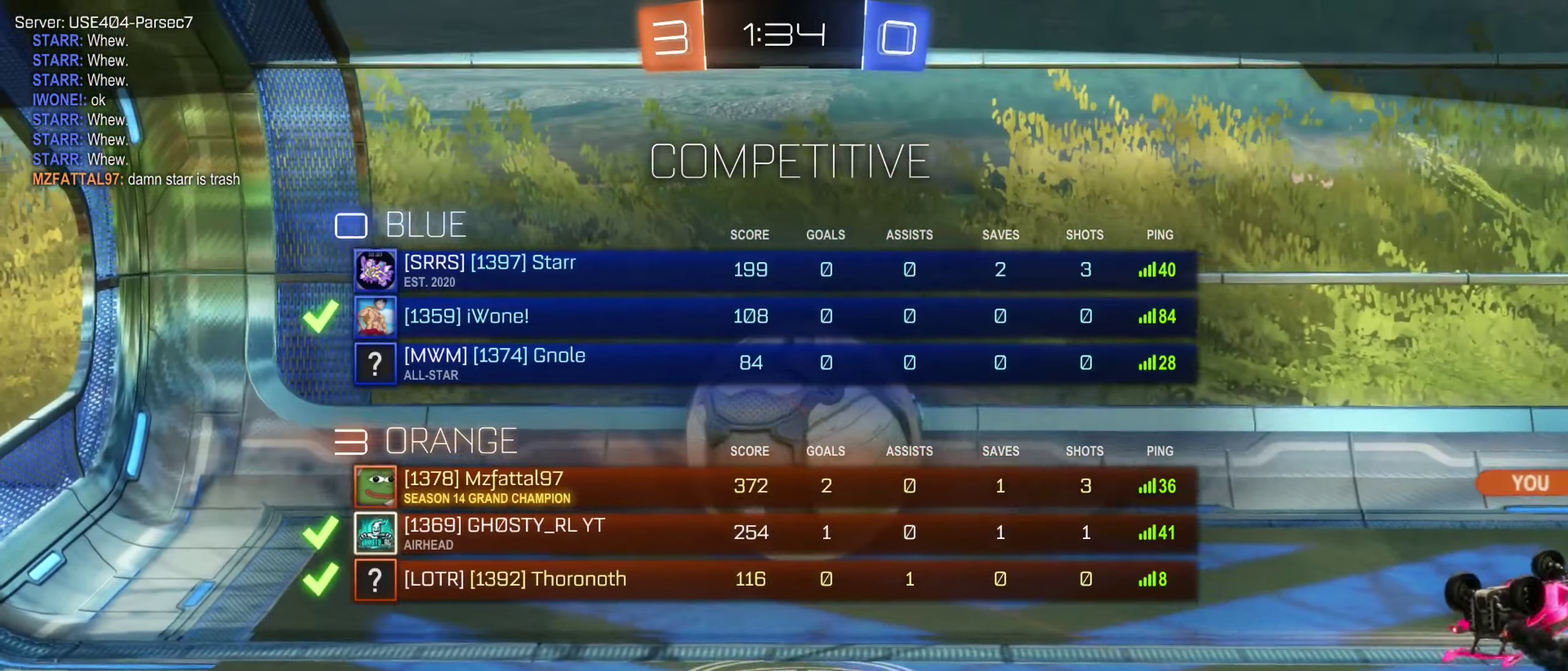
{"buttons": ["X"], "left_stick": "center", "right_stick": "center", "events": [[183, "X", "up"], [266, "X", "down"]]}
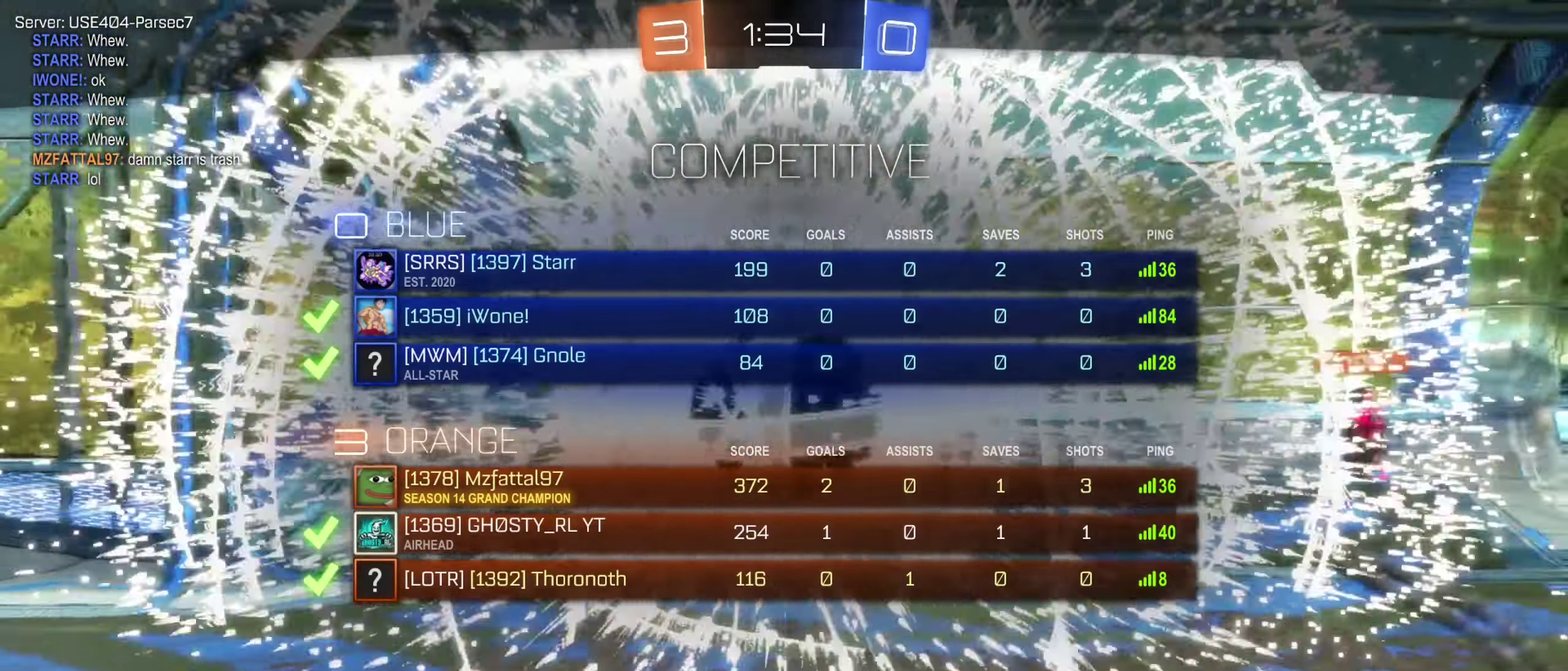
{"buttons": ["X"], "left_stick": "center", "right_stick": "center", "events": []}
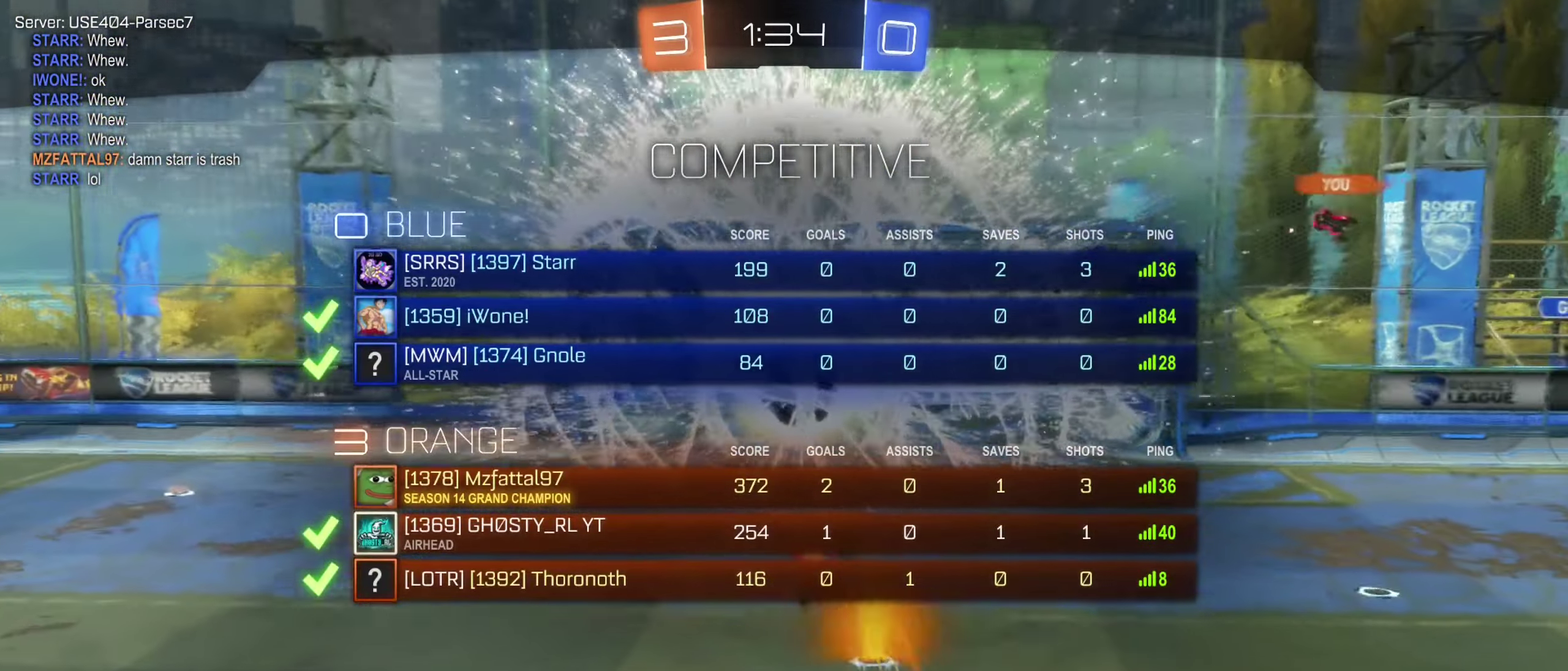
{"buttons": [], "left_stick": "center", "right_stick": "center", "events": [[466, "X", "up"]]}
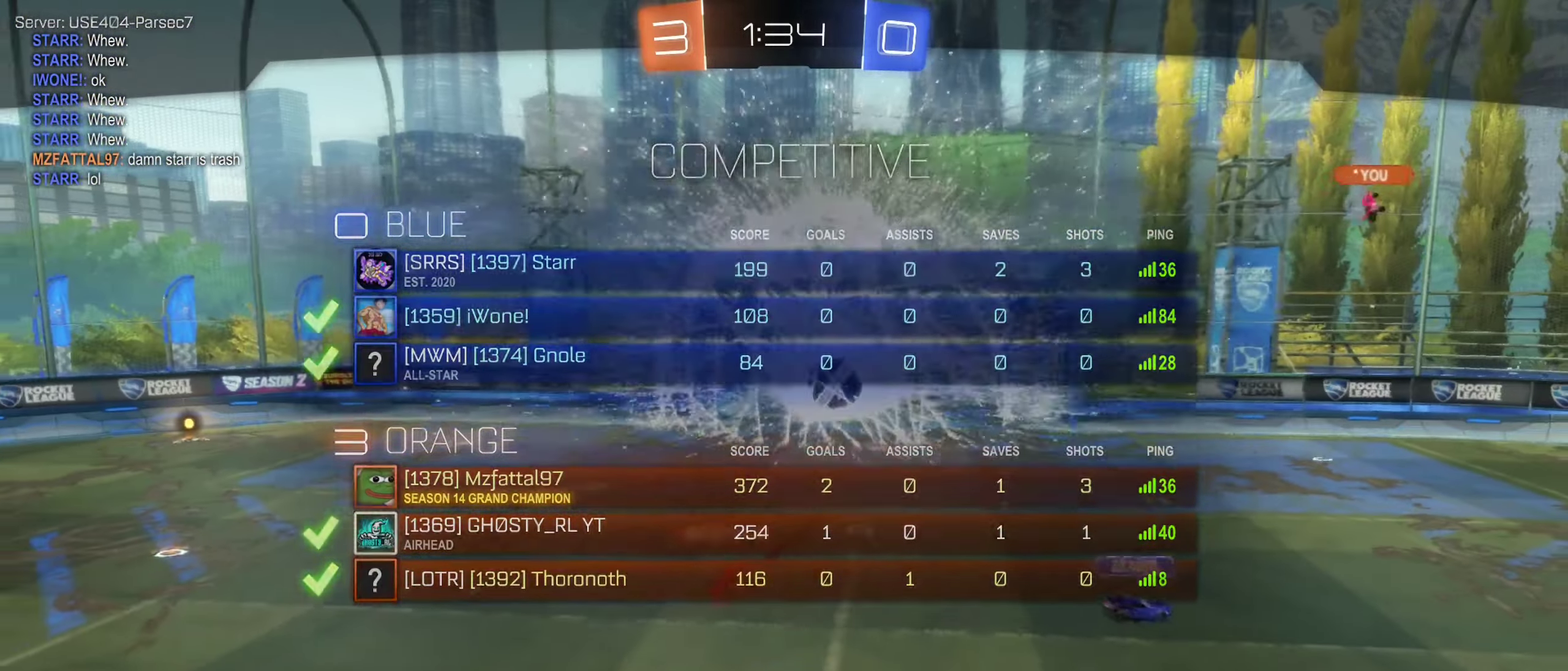
{"buttons": [], "left_stick": "center", "right_stick": "center", "events": []}
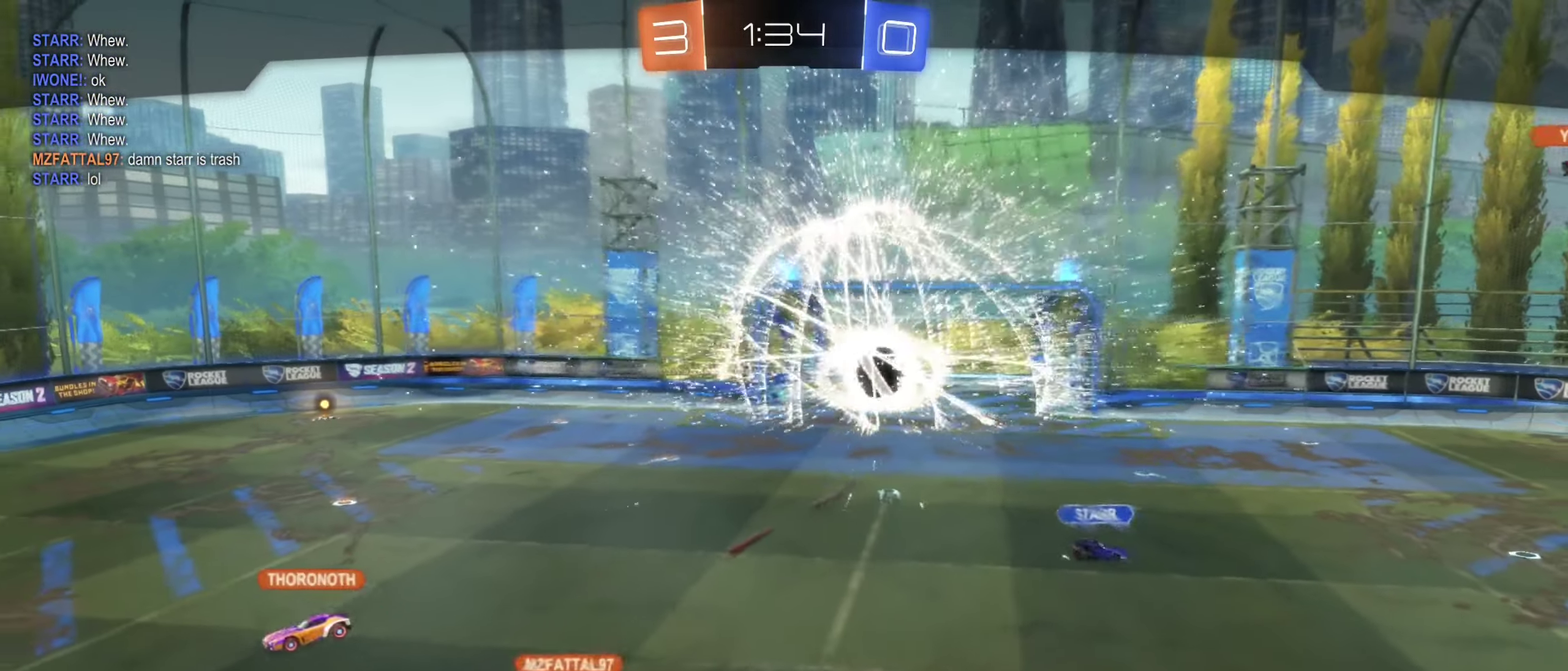
{"buttons": ["X"], "left_stick": "center", "right_stick": "center", "events": [[300, "X", "down"]]}
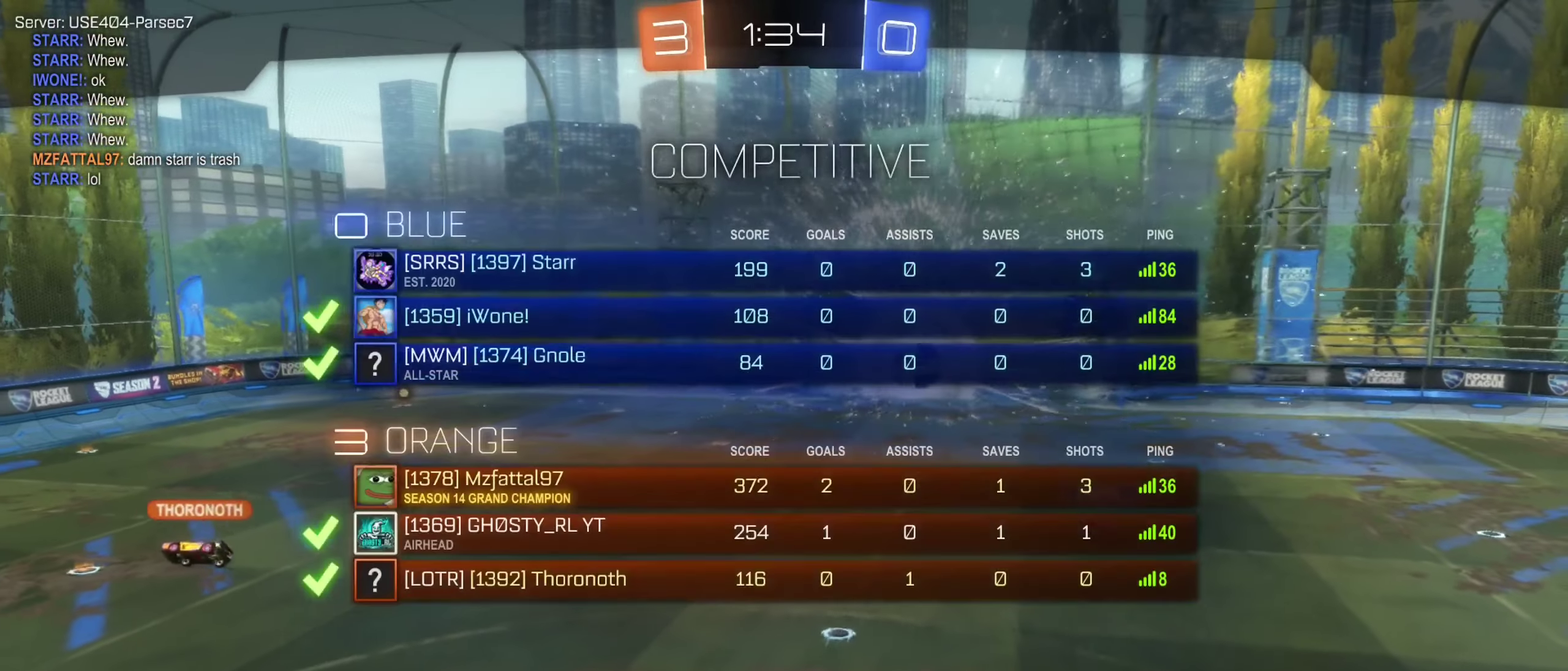
{"buttons": ["X"], "left_stick": "center", "right_stick": "center", "events": []}
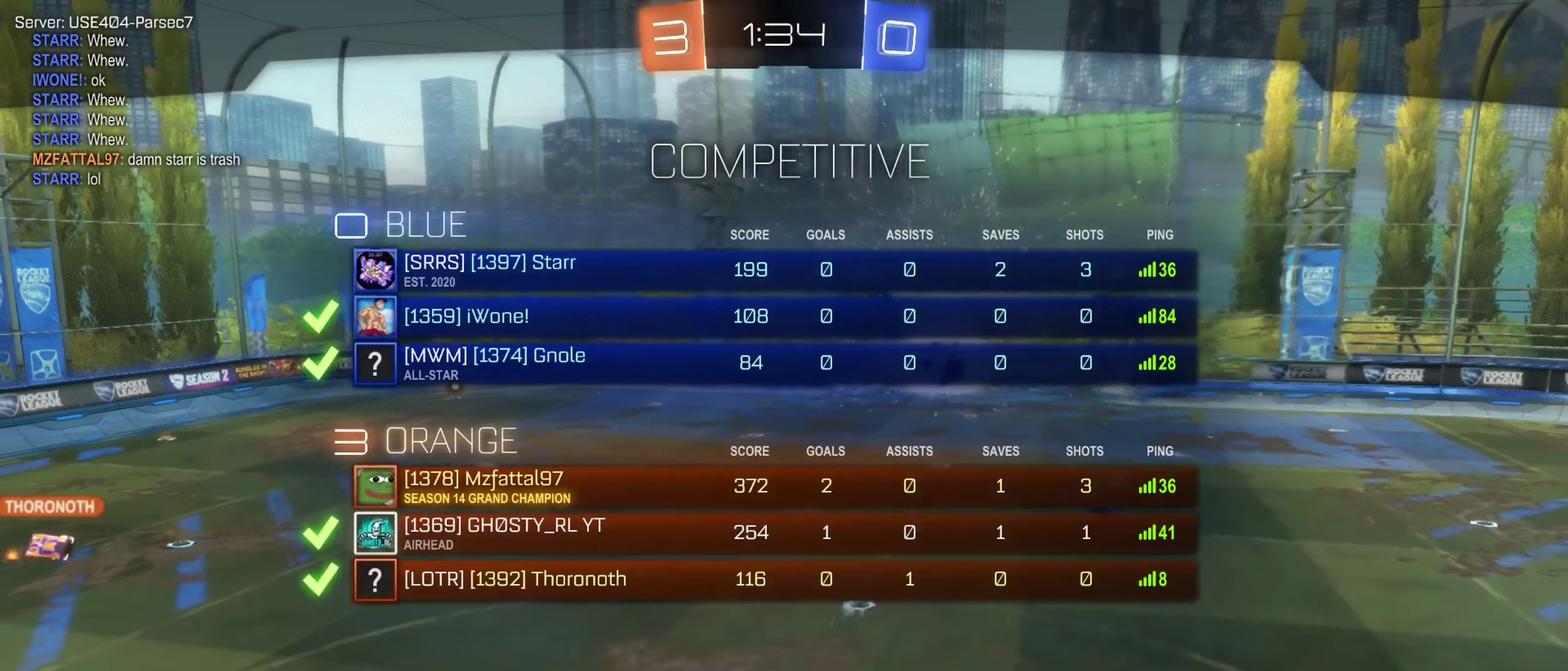
{"buttons": ["X"], "left_stick": "center", "right_stick": "center", "events": []}
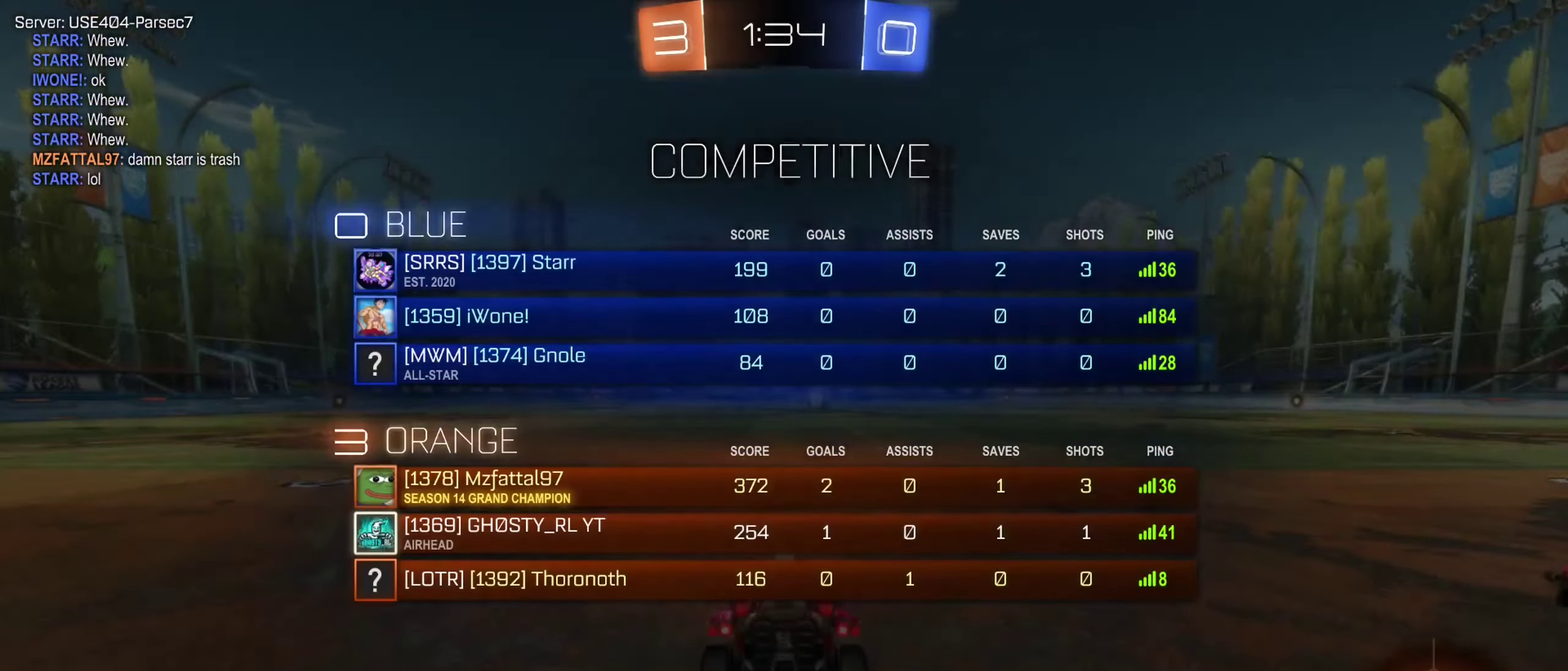
{"buttons": [], "left_stick": "center", "right_stick": "center", "events": [[383, "X", "up"]]}
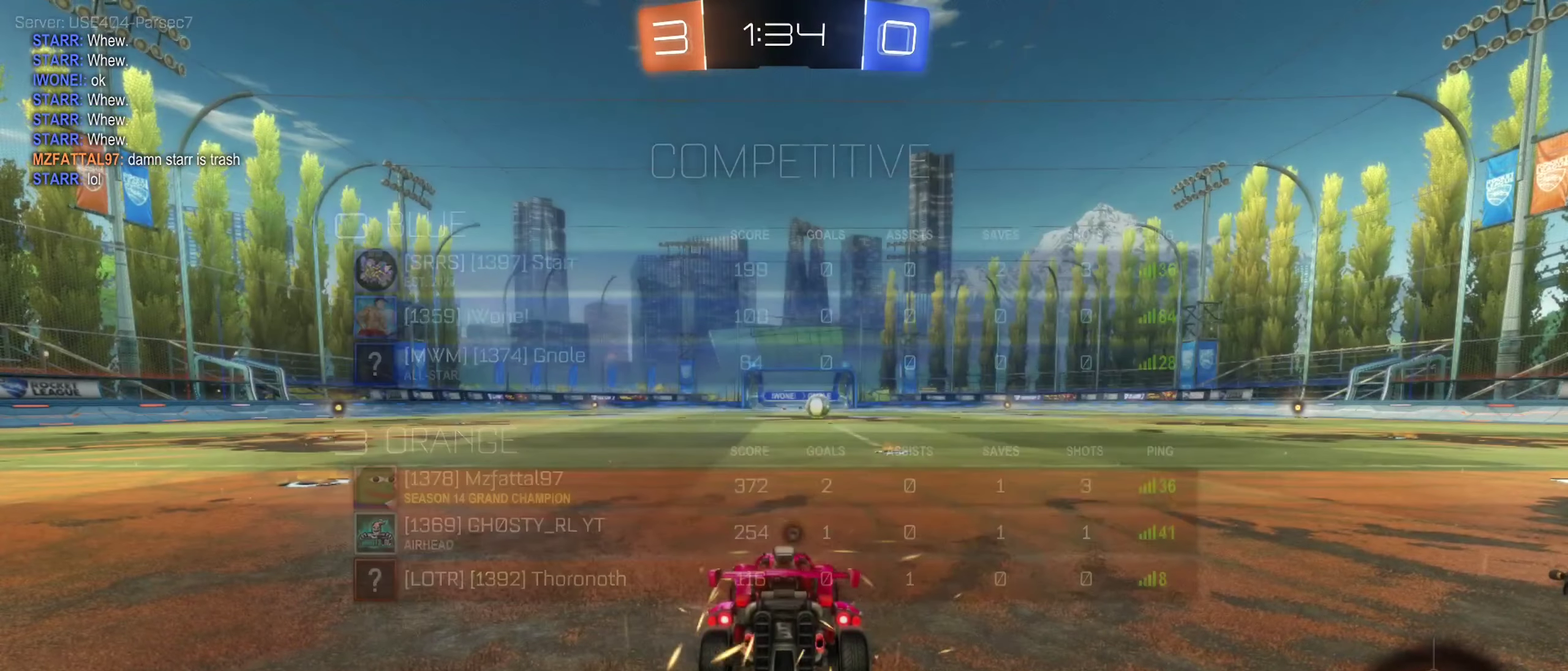
{"buttons": [], "left_stick": "center", "right_stick": "center", "events": []}
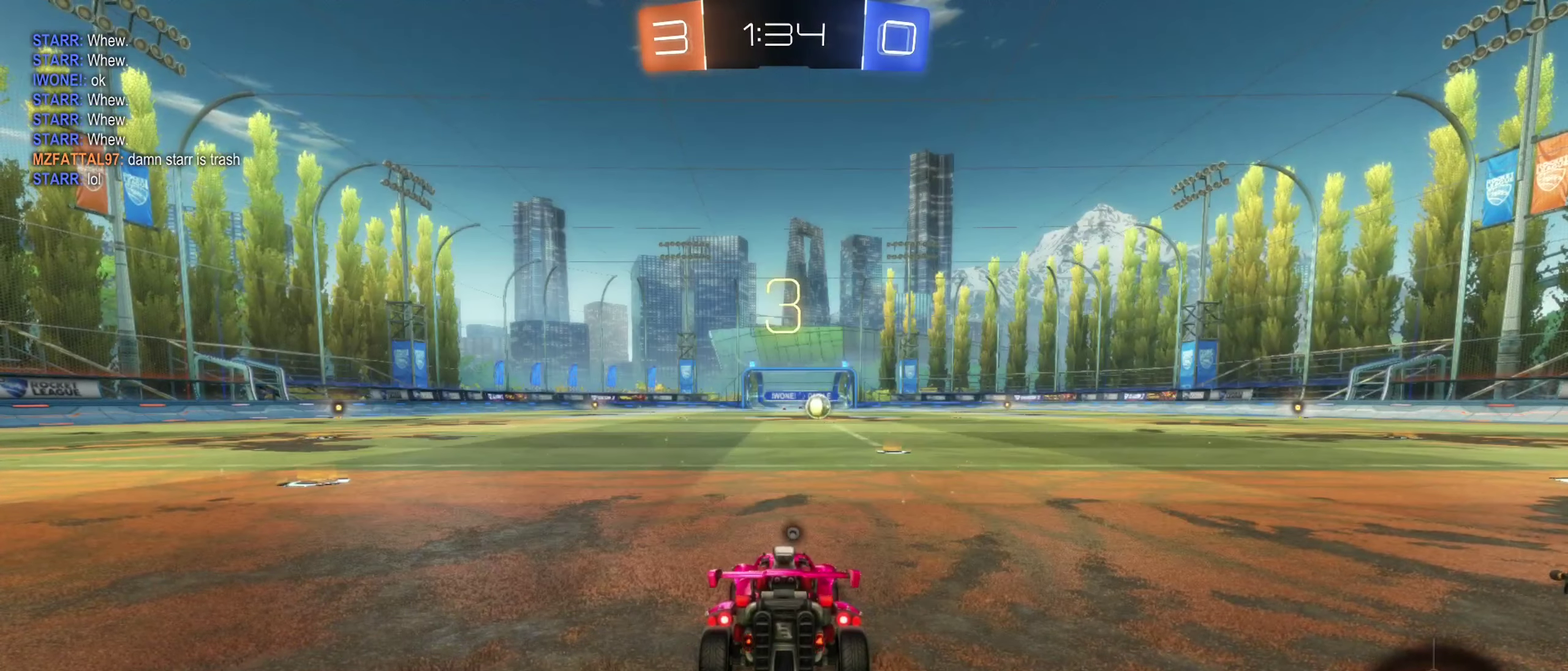
{"buttons": [], "left_stick": "center", "right_stick": "center", "events": [[67, "Y", "down"], [183, "Y", "up"]]}
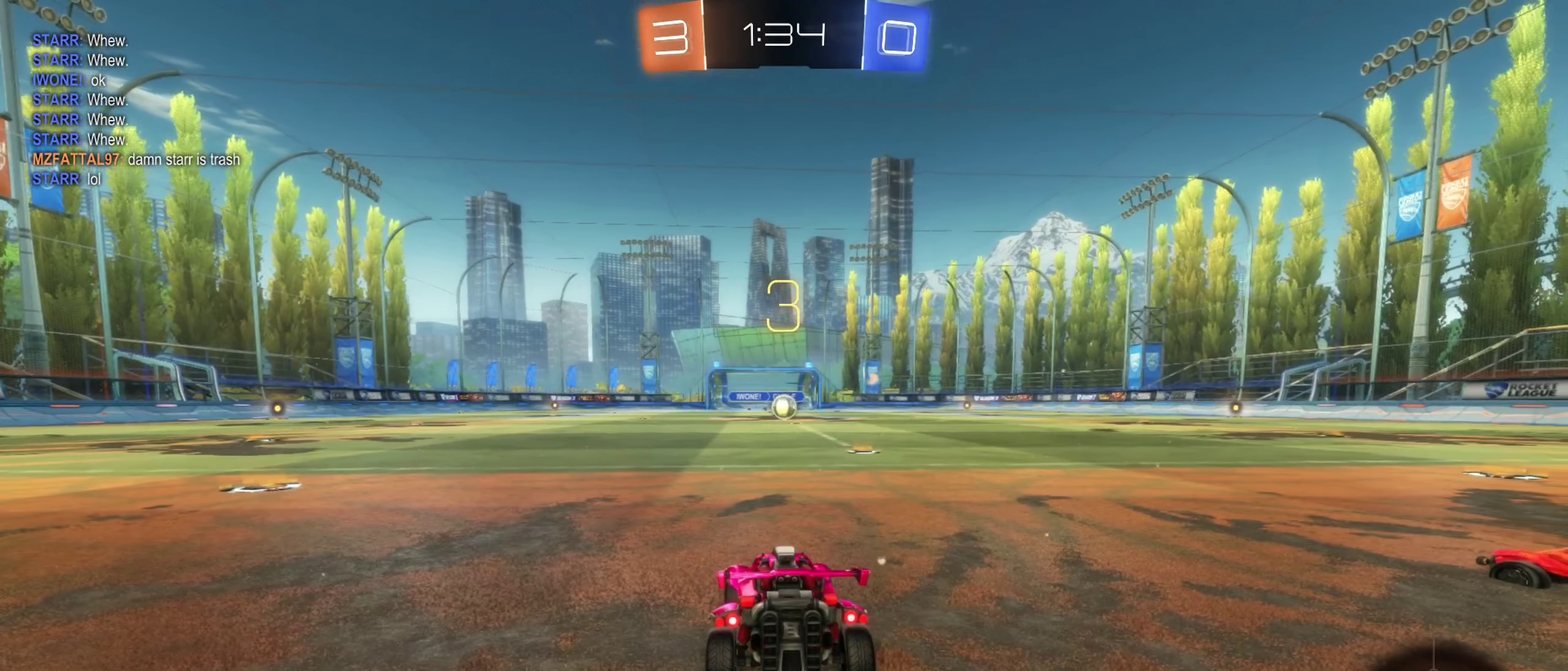
{"buttons": [], "left_stick": "center", "right_stick": "right", "events": [[417, "right_stick", "right"]]}
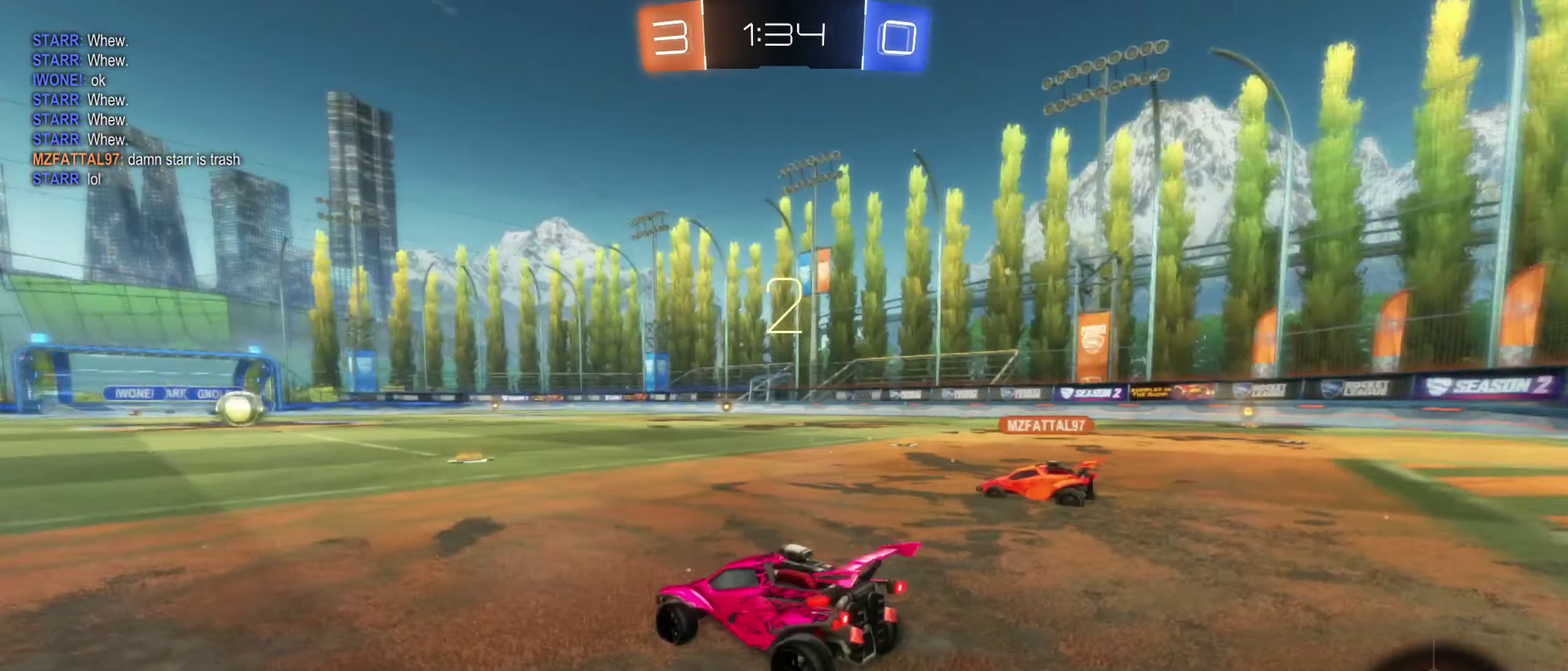
{"buttons": [], "left_stick": "right", "right_stick": "center", "events": [[67, "right_stick", "center"], [467, "left_stick", "right"]]}
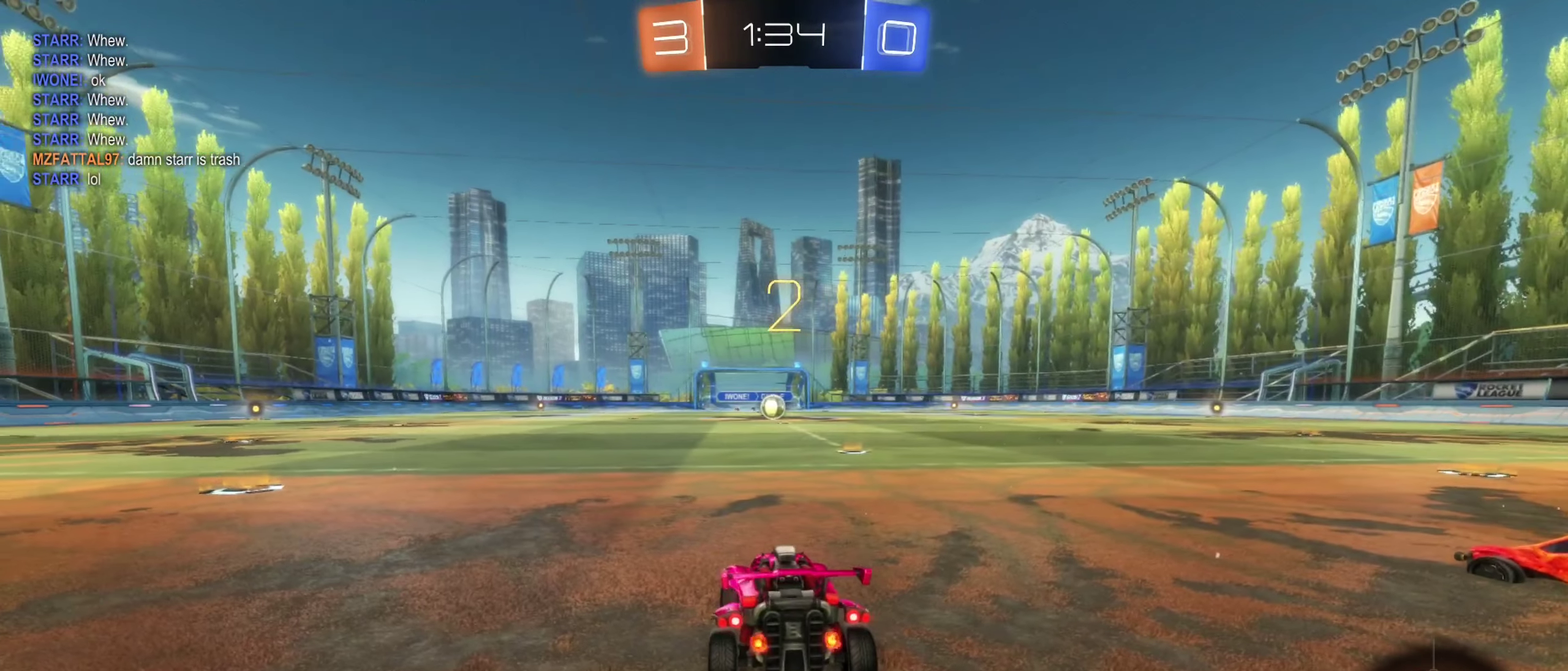
{"buttons": ["R2"], "left_stick": "right", "right_stick": "center", "events": [[100, "R2", "down"], [217, "left_stick", "center"], [350, "left_stick", "right"]]}
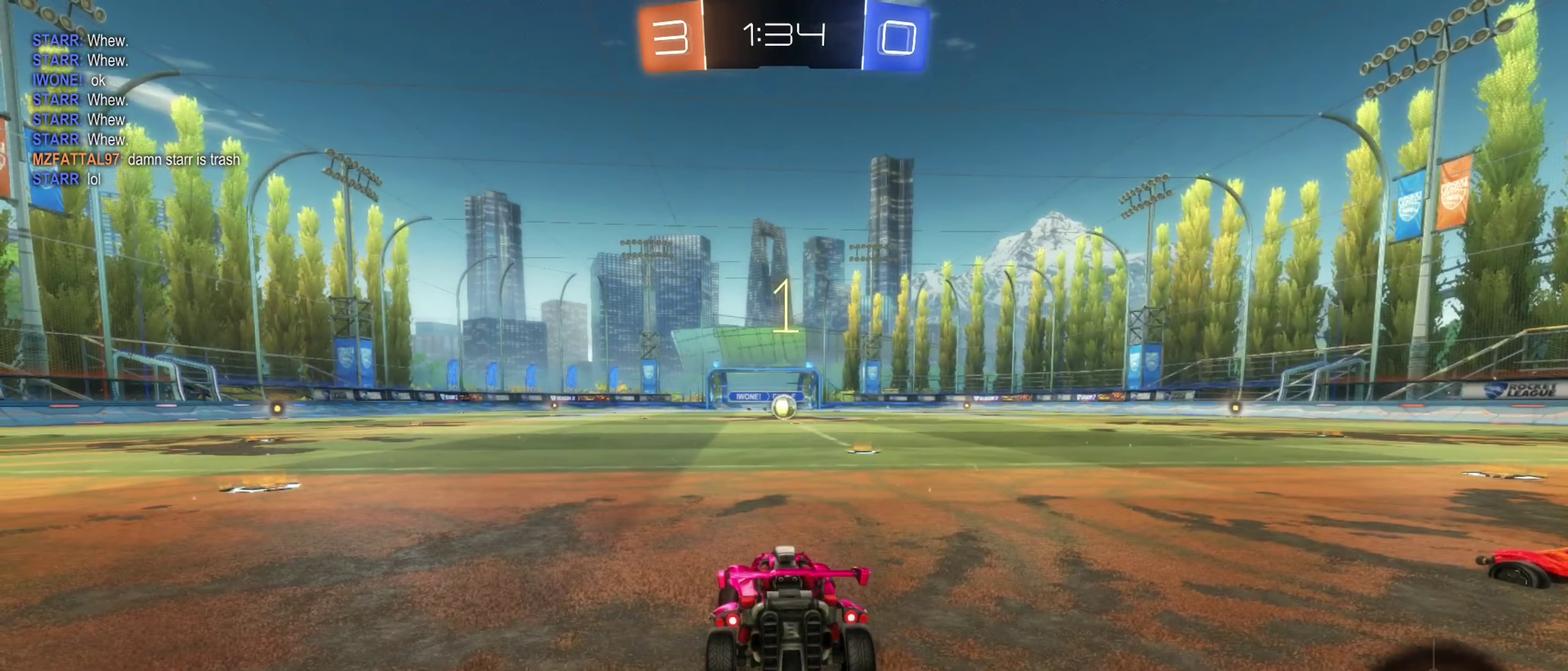
{"buttons": ["R2"], "left_stick": "center", "right_stick": "center", "events": [[117, "left_stick", "center"], [250, "left_stick", "right"], [433, "left_stick", "center"]]}
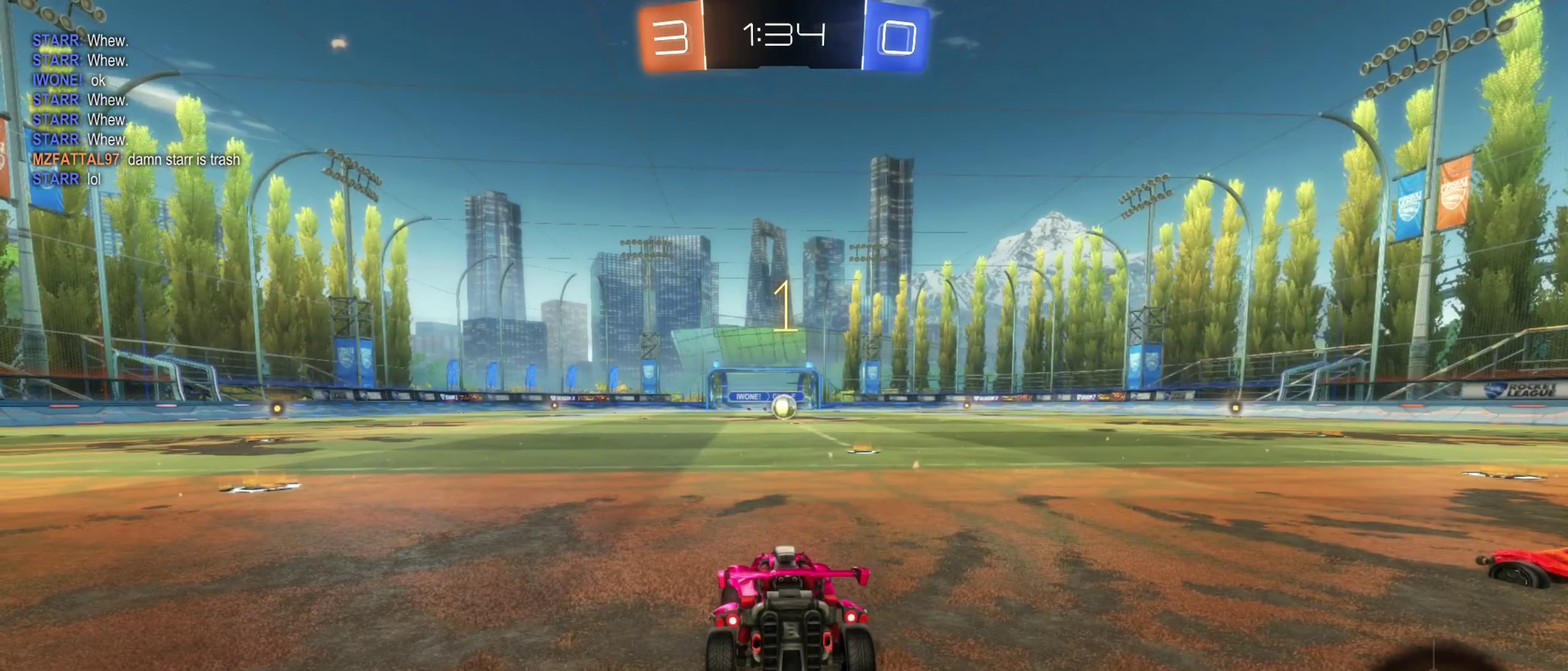
{"buttons": ["B", "R2"], "left_stick": "center", "right_stick": "center", "events": [[250, "B", "down"], [250, "left_stick", "right"], [434, "left_stick", "center"]]}
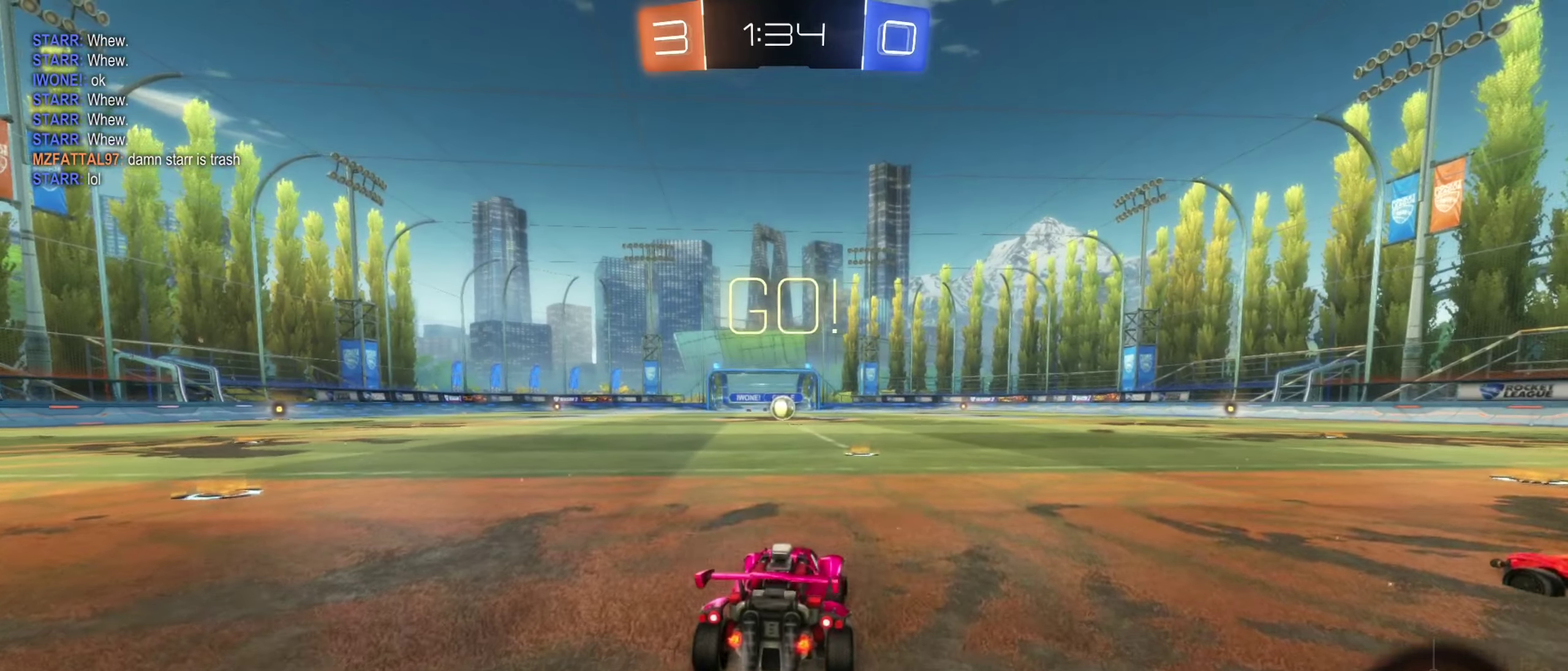
{"buttons": ["A", "B", "R2"], "left_stick": "right", "right_stick": "center", "events": [[434, "left_stick", "right"], [450, "A", "down"]]}
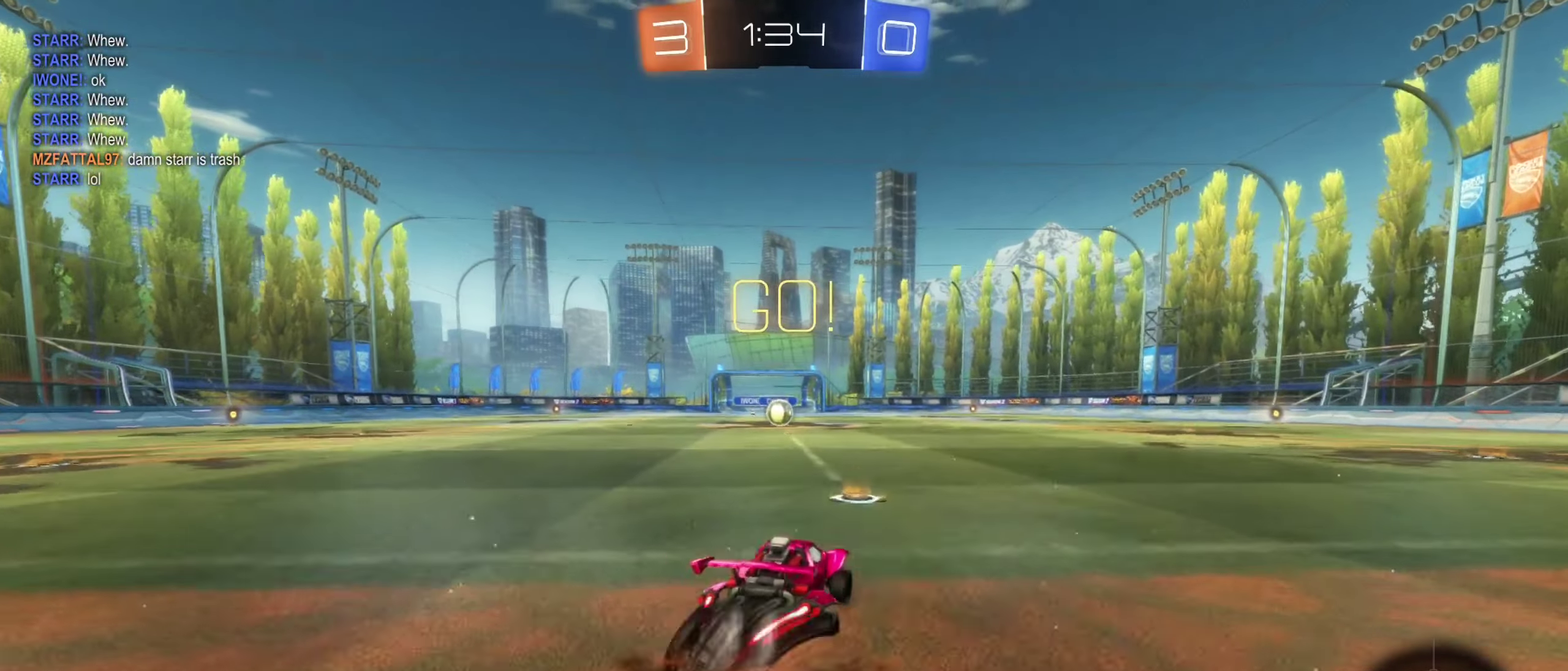
{"buttons": ["B", "L1", "R2"], "left_stick": "left", "right_stick": "center", "events": [[34, "A", "up"], [67, "left_stick", "up-left"], [117, "A", "down"], [117, "left_stick", "left"], [167, "left_stick", "down-left"], [434, "L1", "down"], [450, "left_stick", "left"], [484, "A", "up"]]}
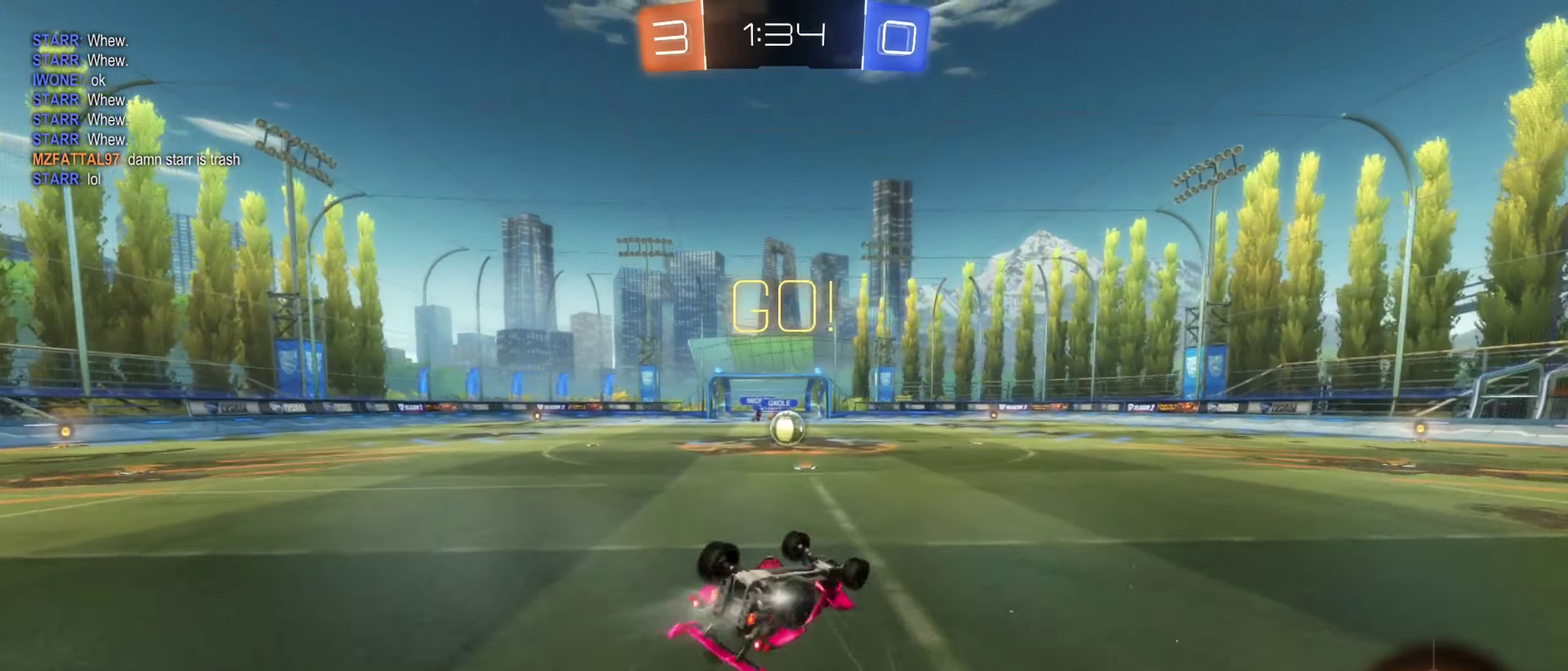
{"buttons": ["R2"], "left_stick": "center", "right_stick": "center", "events": [[267, "left_stick", "down-left"], [284, "L1", "up"], [400, "B", "up"], [400, "left_stick", "center"]]}
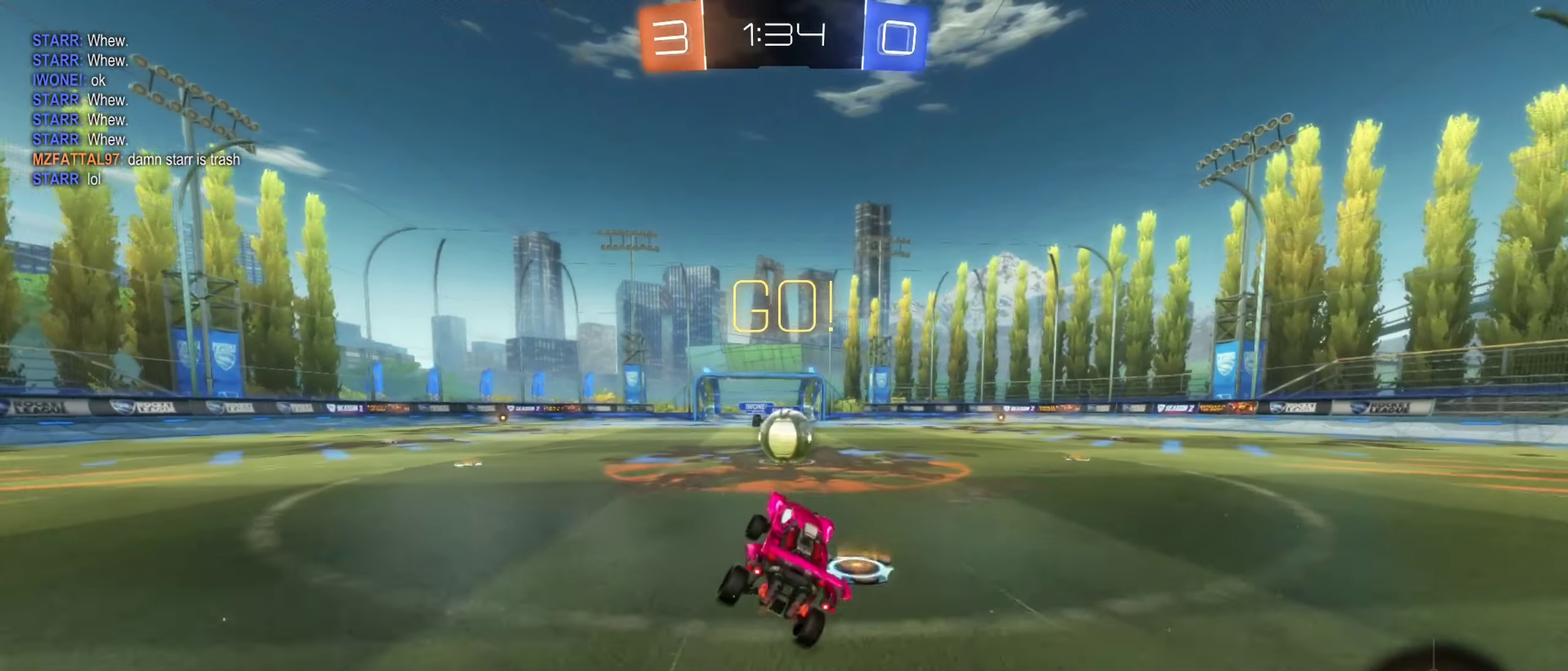
{"buttons": ["A", "B"], "left_stick": "right", "right_stick": "center", "events": [[67, "B", "down"], [167, "left_stick", "right"], [317, "left_stick", "left"], [334, "A", "down"], [400, "R2", "up"], [434, "A", "up"], [434, "left_stick", "right"], [500, "A", "down"]]}
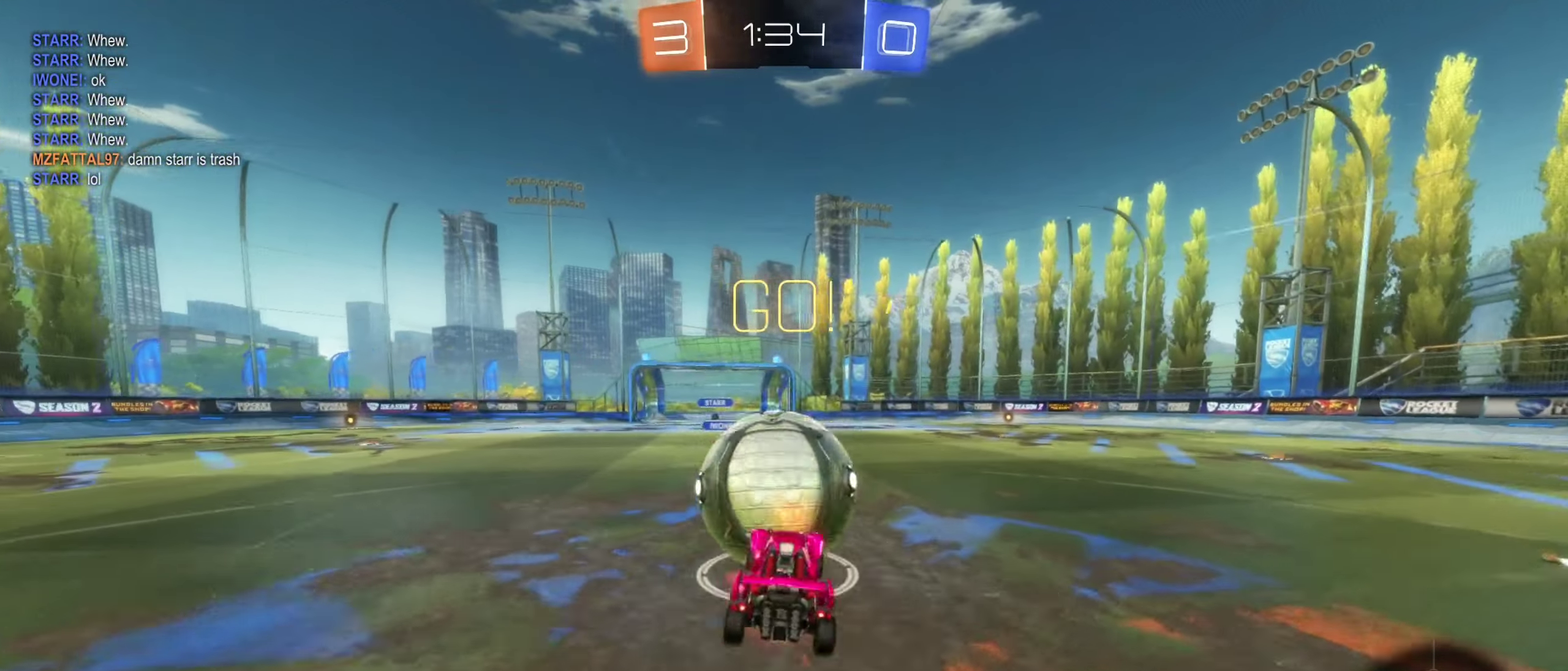
{"buttons": ["R1"], "left_stick": "up-right", "right_stick": "center", "events": [[17, "R1", "down"], [84, "left_stick", "up-right"], [217, "A", "up"], [450, "B", "up"]]}
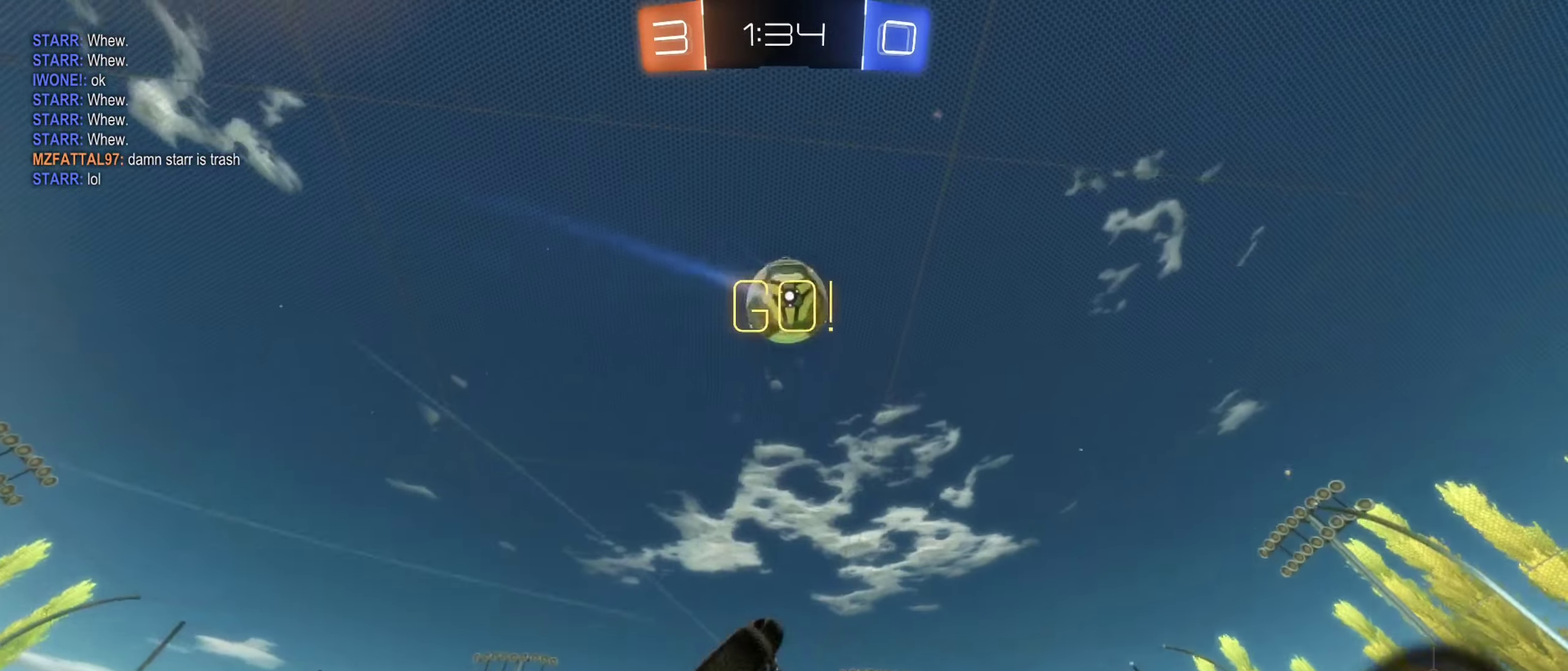
{"buttons": ["R2"], "left_stick": "up-left", "right_stick": "center", "events": [[100, "Y", "down"], [184, "Y", "up"], [217, "R1", "up"], [217, "left_stick", "up"], [350, "left_stick", "center"], [417, "R2", "down"], [484, "left_stick", "up-left"]]}
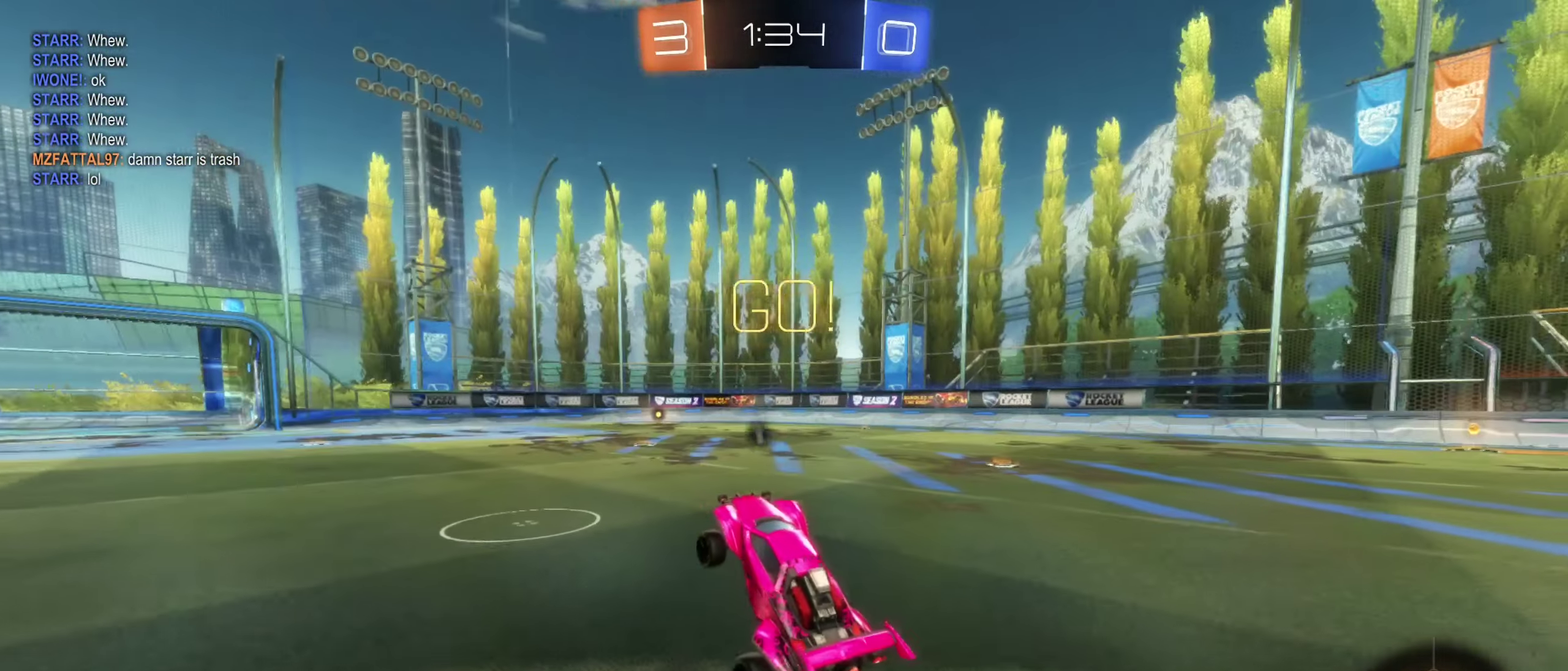
{"buttons": ["R2"], "left_stick": "center", "right_stick": "center", "events": [[167, "left_stick", "center"], [367, "left_stick", "left"], [484, "left_stick", "center"]]}
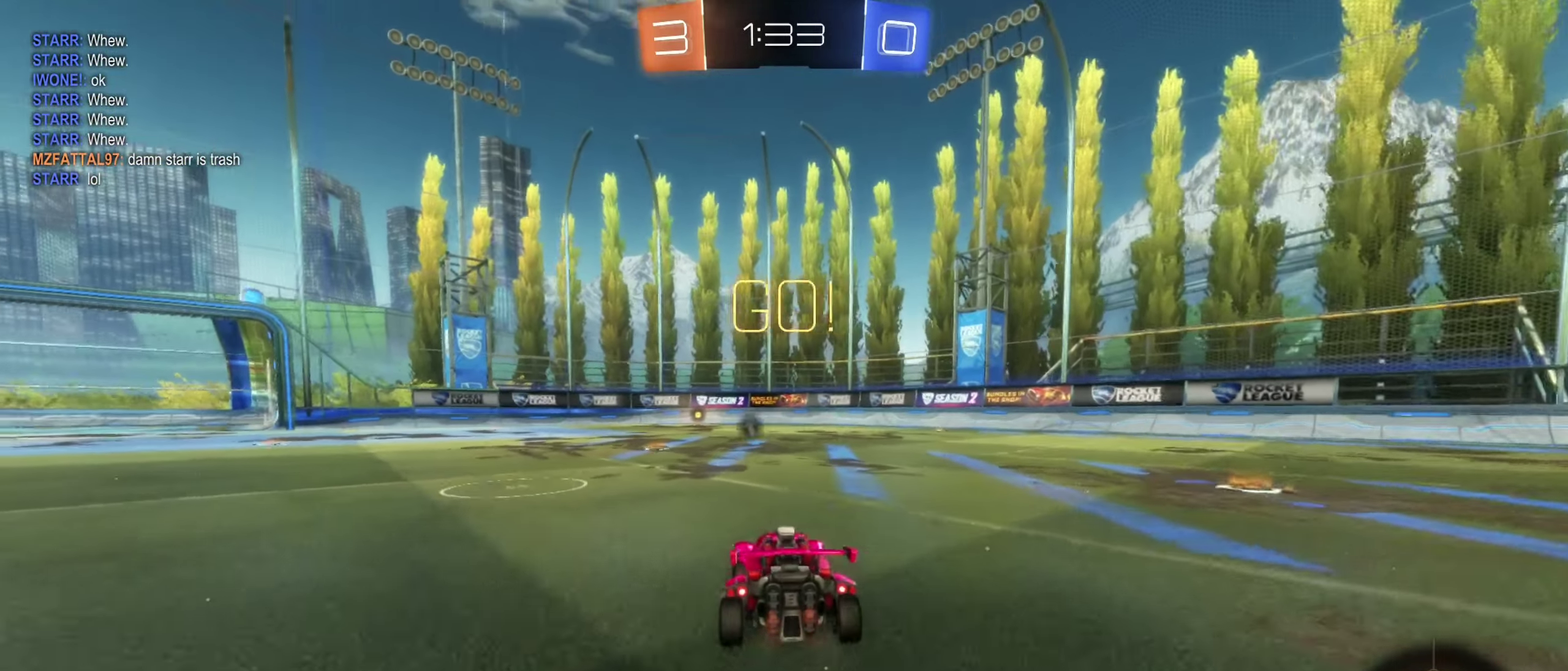
{"buttons": ["A", "R2"], "left_stick": "down", "right_stick": "center", "events": [[167, "left_stick", "right"], [184, "A", "down"], [284, "A", "up"], [300, "left_stick", "up-left"], [350, "A", "down"], [434, "left_stick", "down-left"], [500, "left_stick", "down"]]}